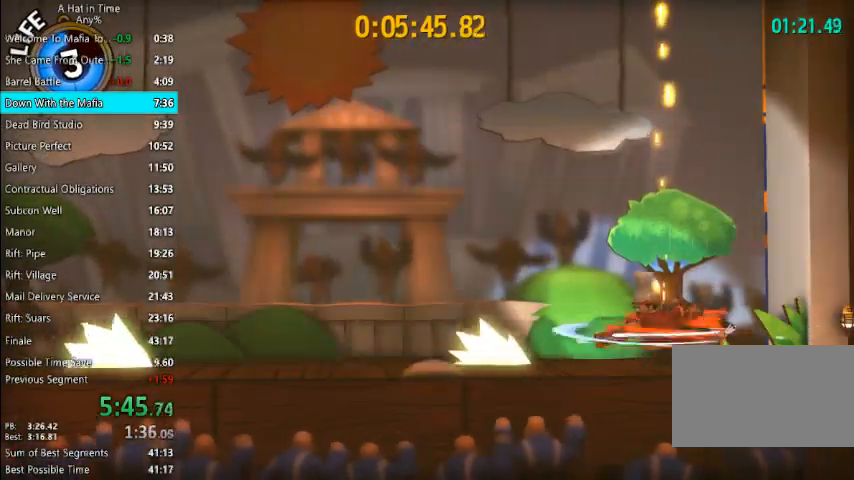
Gameplay with keyboard and mouse; each line is a JSON object with the keys and mouse buttons held at the frame after it. "events" lists presses ("down") and releases ("up") of "1", "2", "3", "4", "a", "c", "caps_lock", "d", "e", "f", "q", "r", "s", "shift", "space", "tab", "w", "x", "z", "mouse_left", "mouse_wheel" and "mouse_right" between this image and that frame as [ms after this image, input, new state], when the widget could be followed in between. "mouse_left", "mouse_wheel", "mouse_right" = the "left", "wheel", "right" buttons of the "mouse" list. No other keys are recorded. "wheel" means that the mouse wheel is clicked or scrolled. "mouse_move" is the direction in which the mouse moves at that frame (one of eight, or "still"), when it could be read.
{"keys": [], "mouse": [], "mouse_move": "still", "events": []}
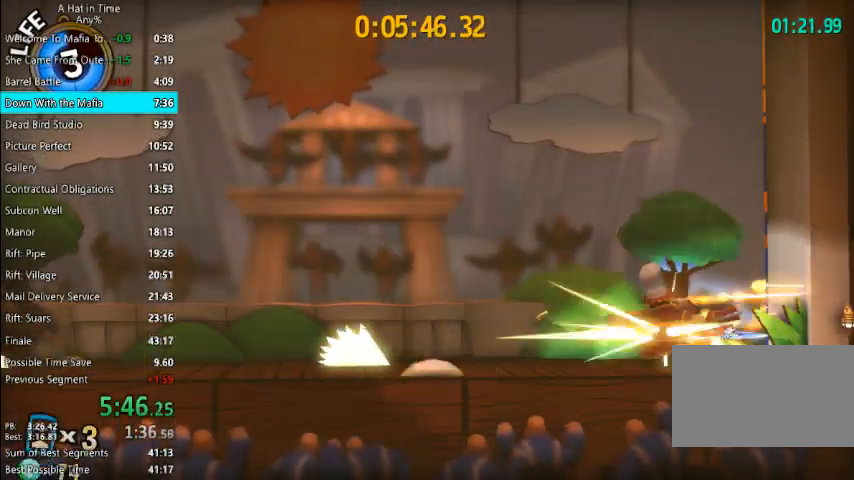
{"keys": [], "mouse": [], "mouse_move": "still", "events": []}
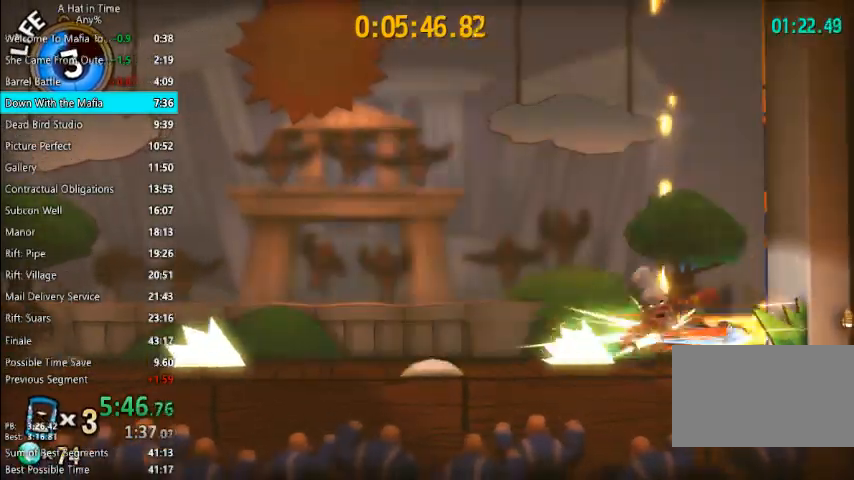
{"keys": ["a"], "mouse": [], "mouse_move": "still", "events": [[367, "a", "down"], [400, "mouse_left", "down"], [500, "mouse_left", "up"]]}
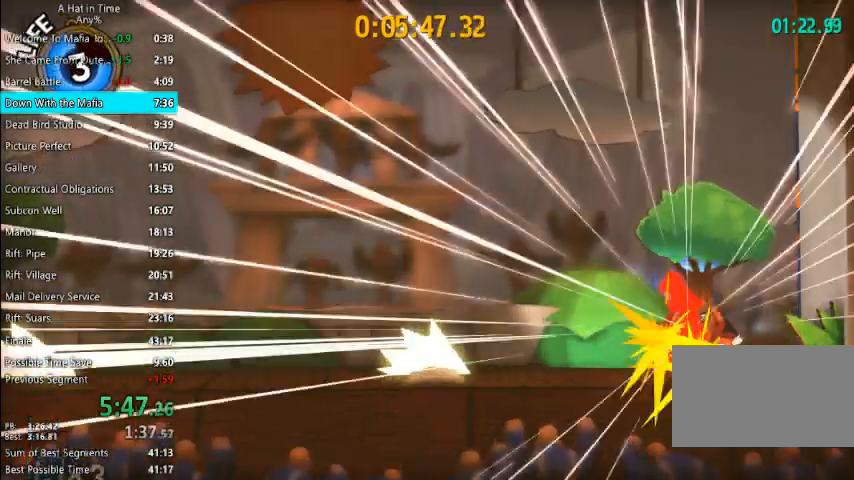
{"keys": ["a", "shift"], "mouse": [], "mouse_move": "still", "events": [[367, "shift", "down"]]}
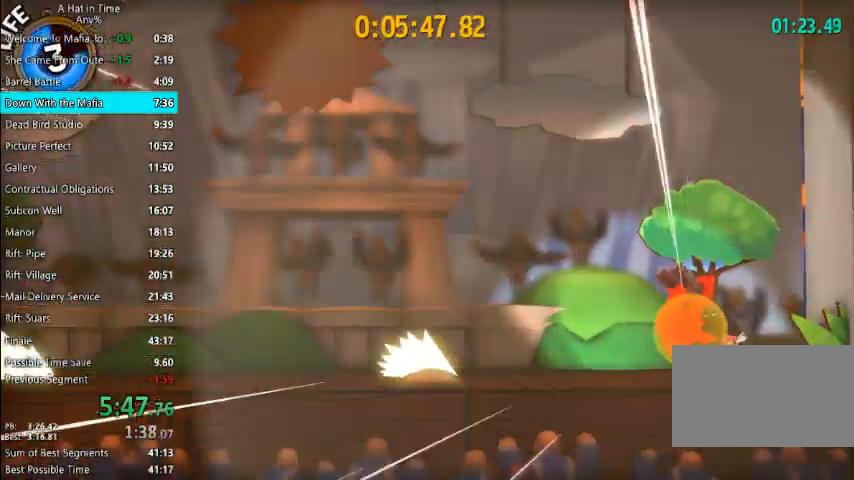
{"keys": ["a", "shift"], "mouse": [], "mouse_move": "still", "events": []}
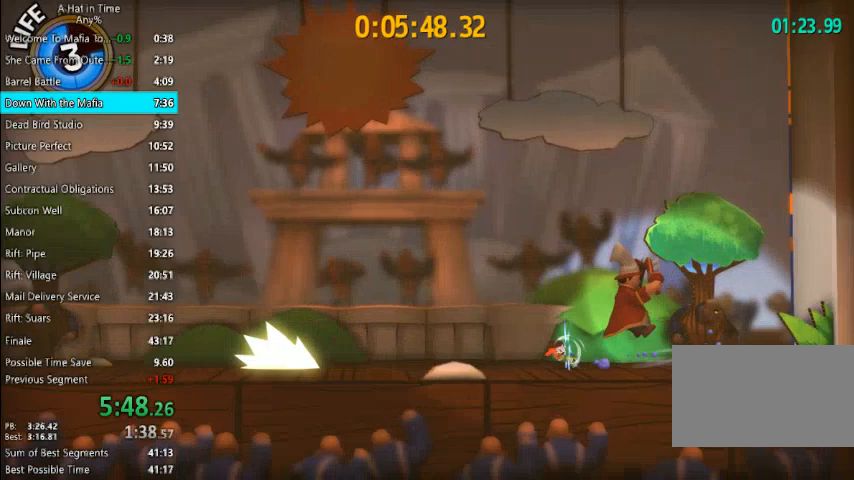
{"keys": ["shift"], "mouse": [], "mouse_move": "still", "events": [[33, "space", "down"], [167, "space", "up"], [500, "a", "up"]]}
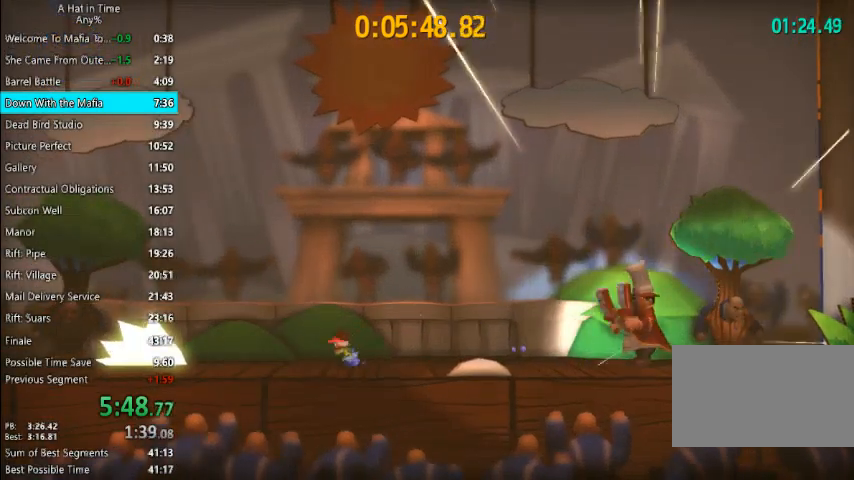
{"keys": ["shift"], "mouse": [], "mouse_move": "still", "events": [[100, "d", "down"], [233, "d", "up"]]}
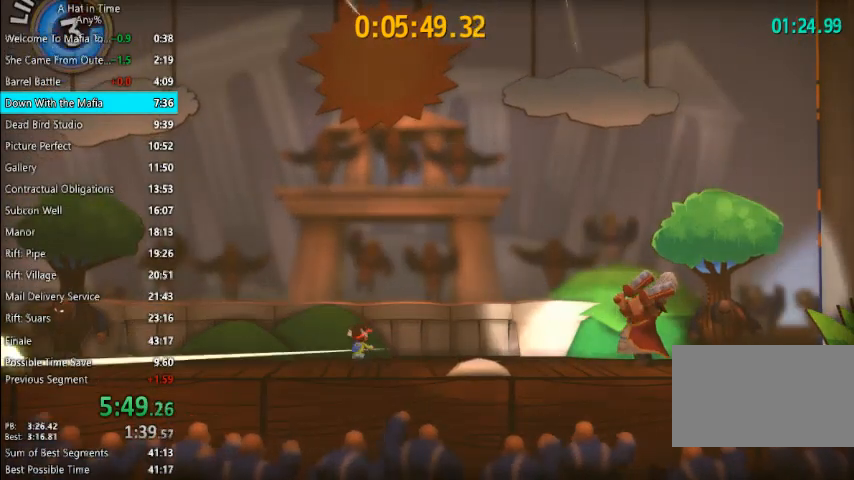
{"keys": ["shift"], "mouse": [], "mouse_move": "still", "events": []}
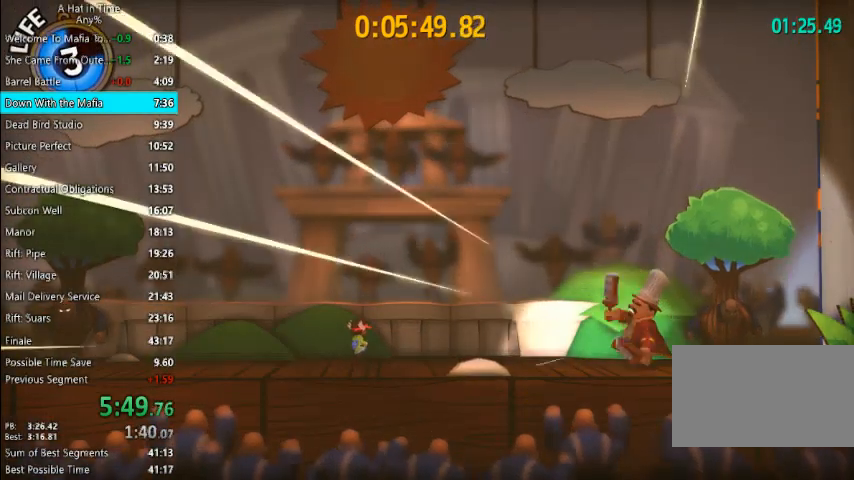
{"keys": ["shift"], "mouse": [], "mouse_move": "still", "events": []}
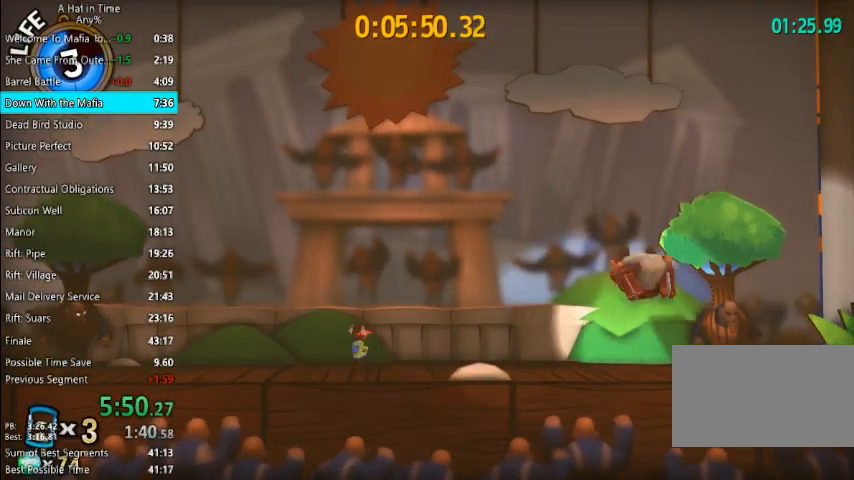
{"keys": ["a", "shift"], "mouse": [], "mouse_move": "still", "events": [[333, "a", "down"]]}
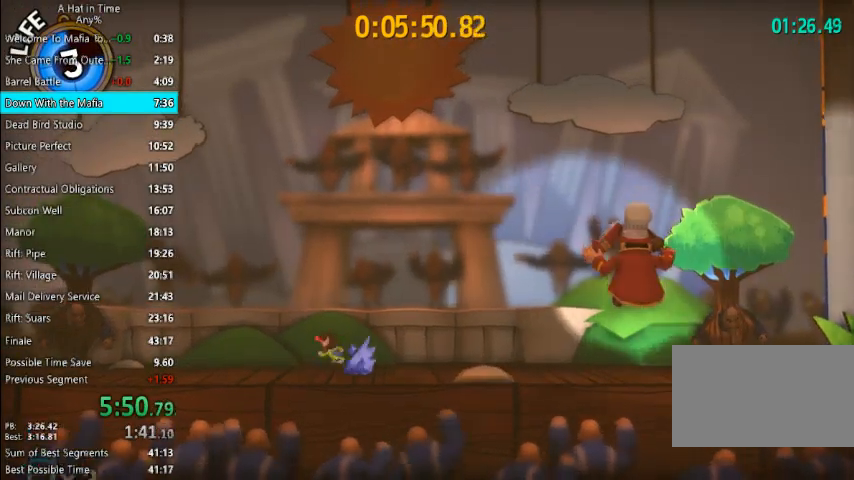
{"keys": ["a", "shift"], "mouse": [], "mouse_move": "still", "events": []}
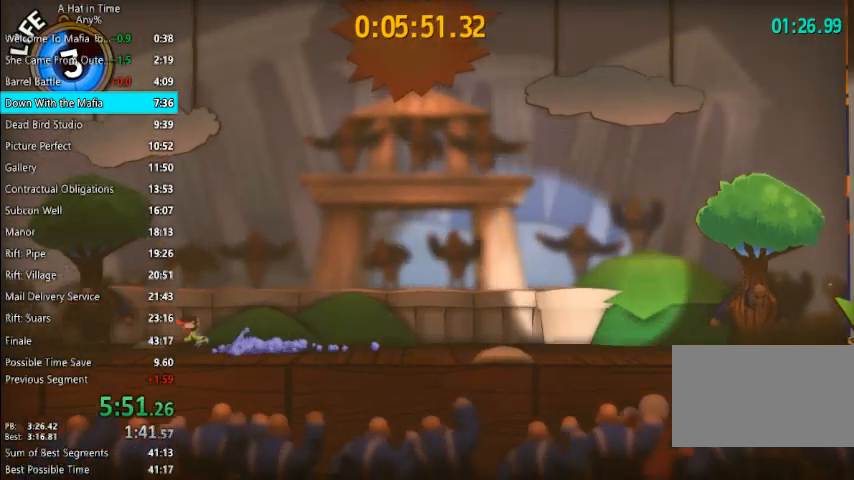
{"keys": ["d", "shift"], "mouse": [], "mouse_move": "still", "events": [[400, "a", "up"], [400, "d", "down"]]}
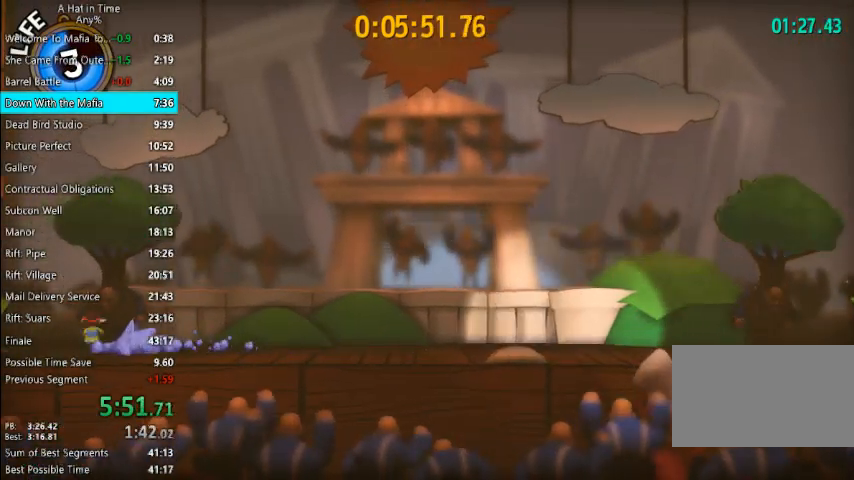
{"keys": ["d", "shift"], "mouse": [], "mouse_move": "still", "events": []}
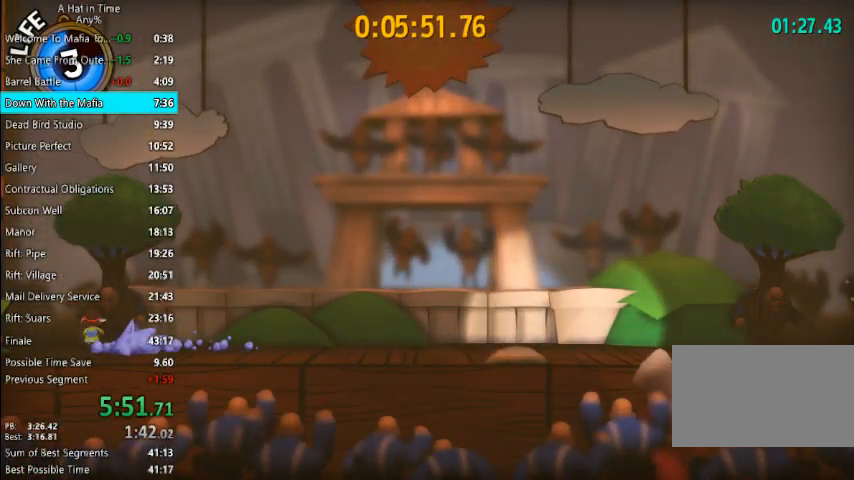
{"keys": ["d", "shift"], "mouse": [], "mouse_move": "still", "events": []}
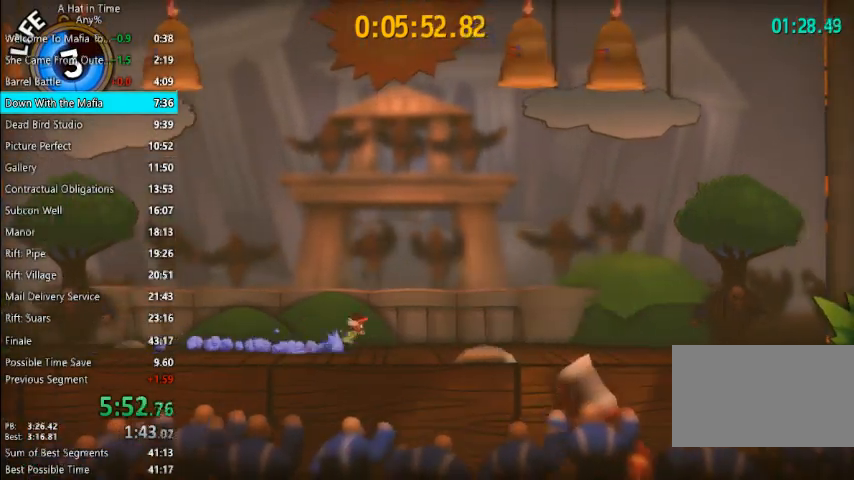
{"keys": ["a", "shift"], "mouse": [], "mouse_move": "still", "events": [[267, "shift", "up"], [300, "shift", "down"], [367, "a", "down"], [367, "d", "up"]]}
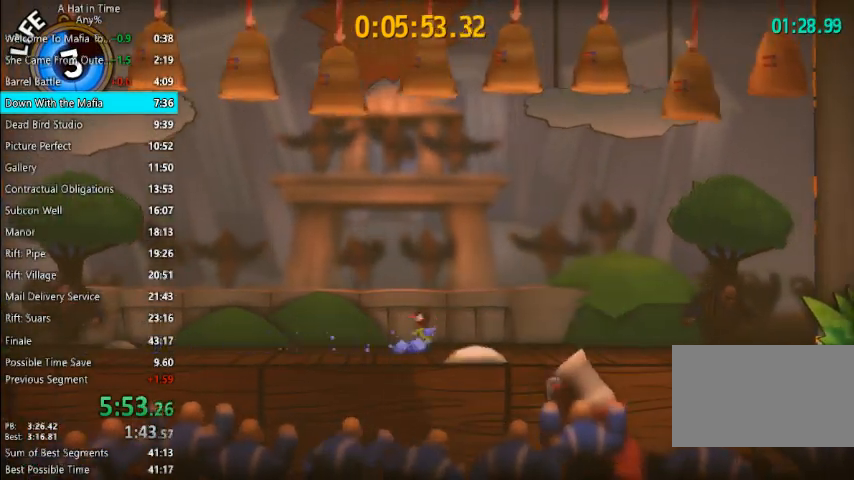
{"keys": [], "mouse": [], "mouse_move": "still", "events": [[400, "space", "down"], [467, "a", "up"], [467, "space", "up"], [500, "shift", "up"]]}
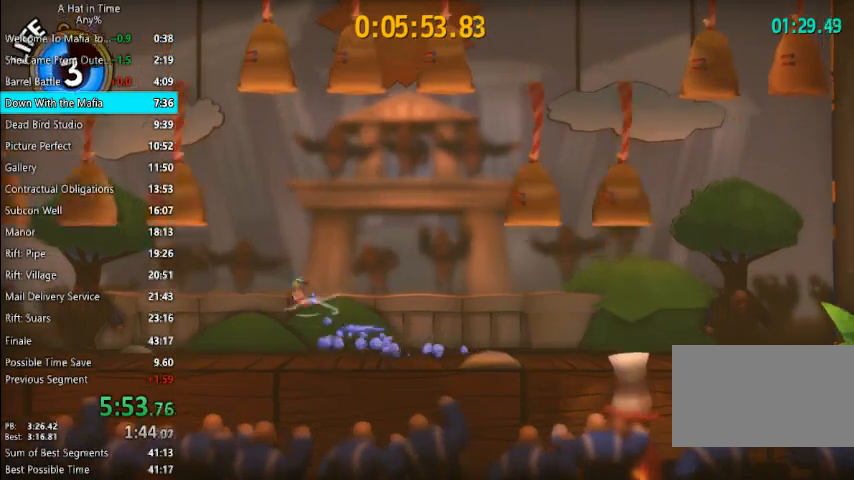
{"keys": ["a"], "mouse": [], "mouse_move": "still", "events": [[233, "d", "down"], [333, "d", "up"], [467, "a", "down"]]}
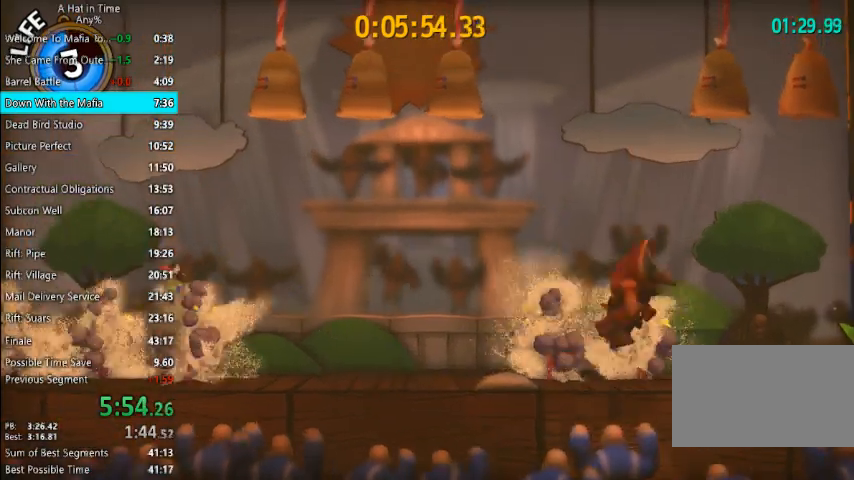
{"keys": ["d"], "mouse": [], "mouse_move": "still", "events": [[133, "a", "up"], [167, "a", "down"], [433, "a", "up"], [433, "d", "down"]]}
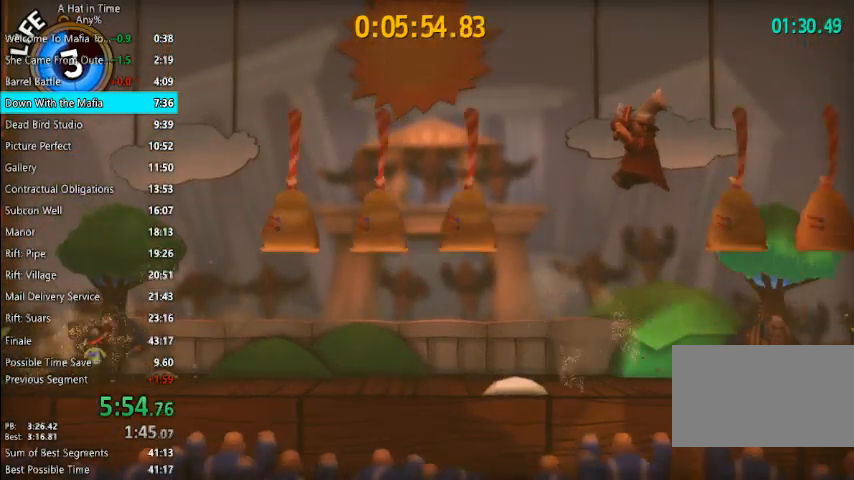
{"keys": ["d", "shift"], "mouse": [], "mouse_move": "still", "events": [[133, "shift", "down"]]}
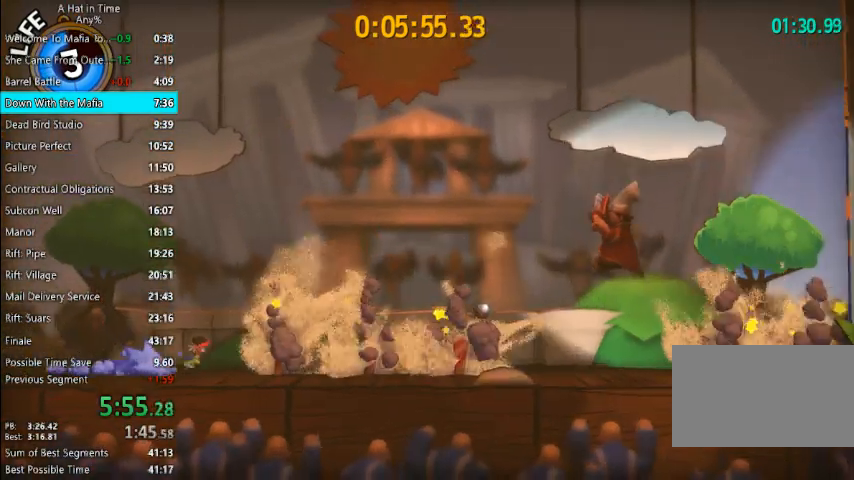
{"keys": ["shift"], "mouse": [], "mouse_move": "still", "events": [[467, "d", "up"]]}
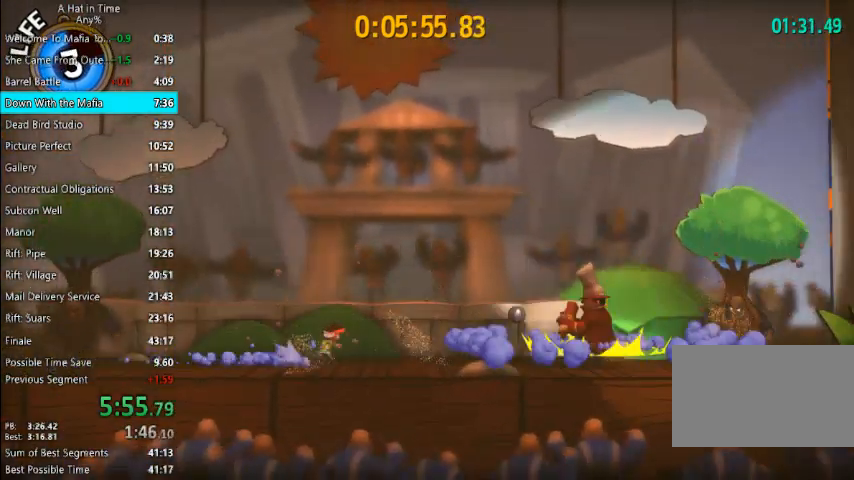
{"keys": ["d", "shift"], "mouse": [], "mouse_move": "still", "events": [[267, "d", "down"], [367, "d", "up"], [433, "d", "down"]]}
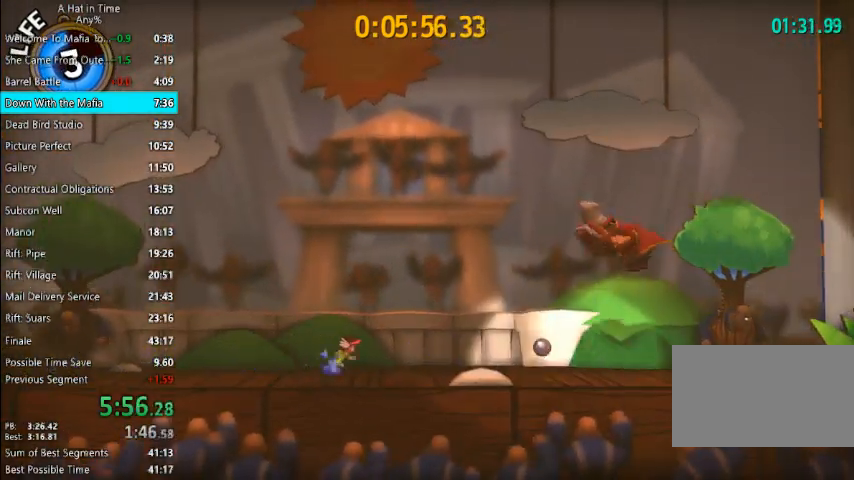
{"keys": ["shift"], "mouse": [], "mouse_move": "still", "events": [[267, "d", "up"]]}
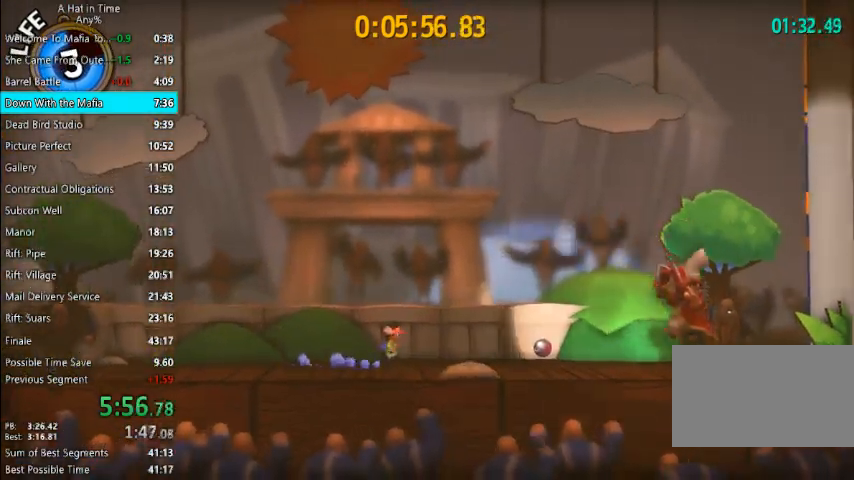
{"keys": ["d", "shift"], "mouse": [], "mouse_move": "still", "events": [[233, "d", "down"]]}
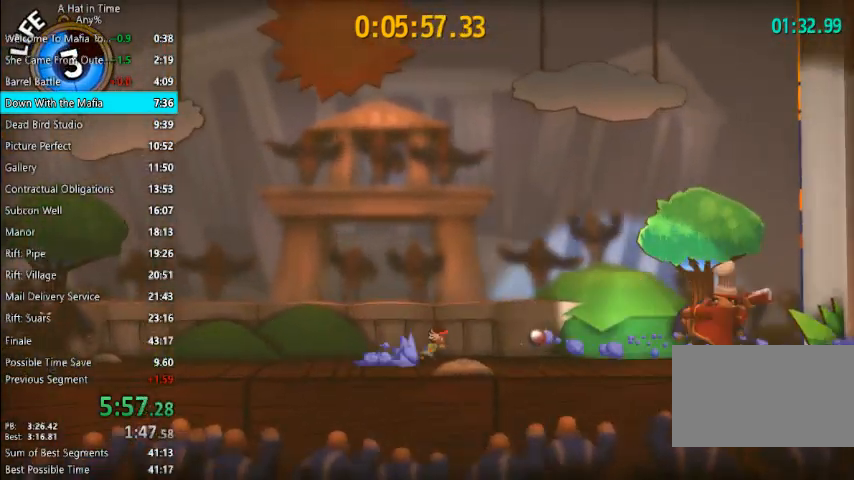
{"keys": ["shift"], "mouse": [], "mouse_move": "still", "events": [[367, "d", "up"]]}
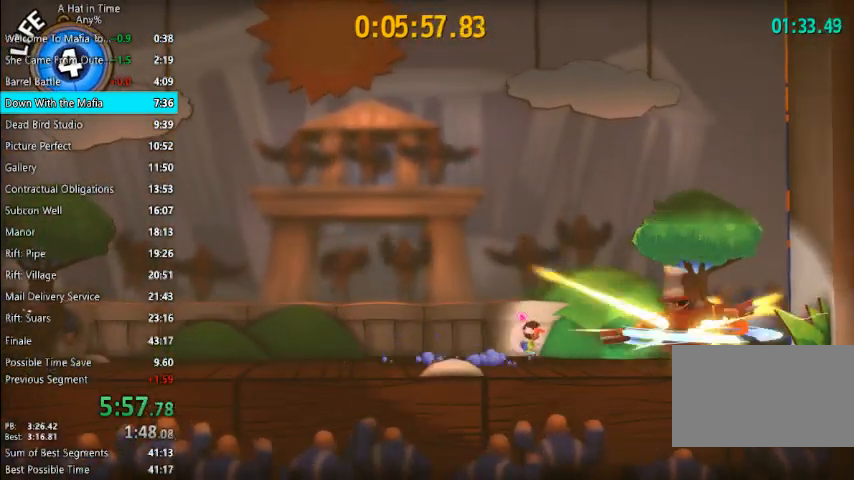
{"keys": ["d", "shift"], "mouse": [], "mouse_move": "still", "events": [[333, "space", "down"], [467, "d", "down"], [500, "space", "up"]]}
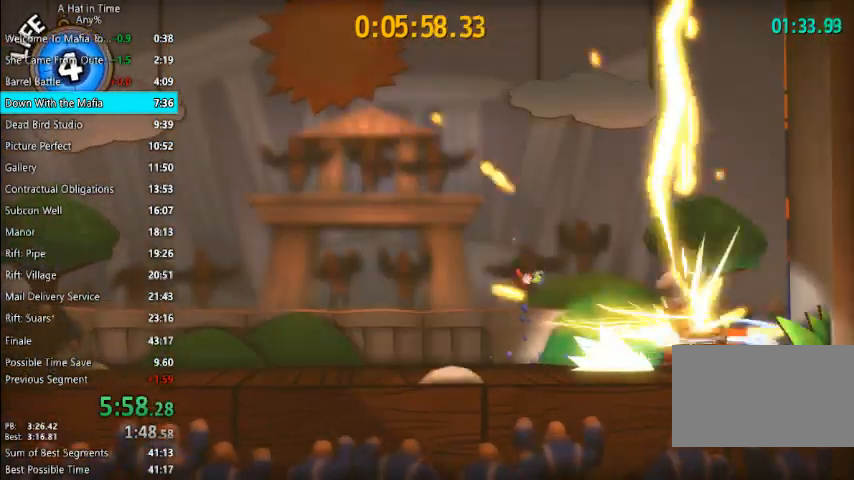
{"keys": ["d", "shift", "space"], "mouse": [], "mouse_move": "still", "events": [[433, "space", "down"]]}
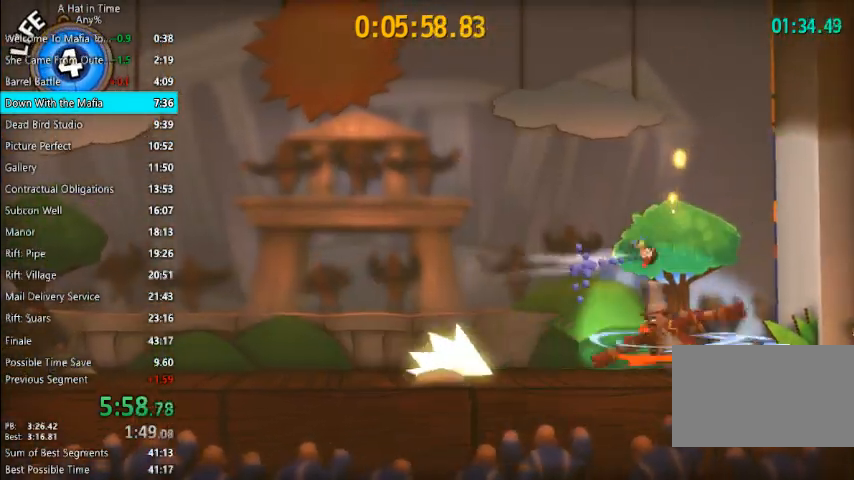
{"keys": ["shift"], "mouse": [], "mouse_move": "still", "events": [[67, "space", "up"], [433, "d", "up"]]}
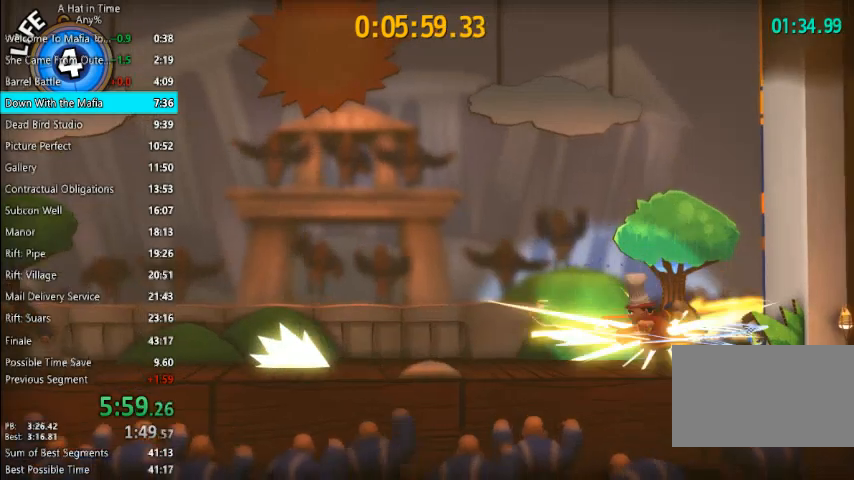
{"keys": ["shift"], "mouse": [], "mouse_move": "still", "events": [[100, "a", "down"], [367, "a", "up"]]}
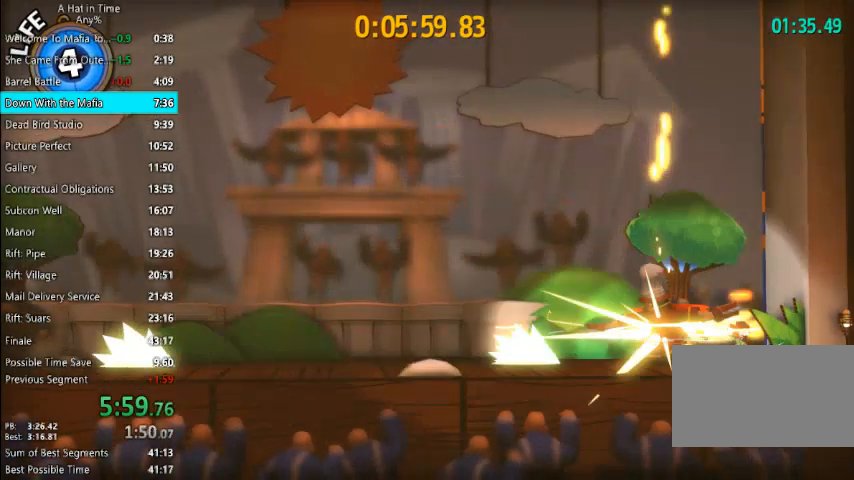
{"keys": ["shift"], "mouse": [], "mouse_move": "still", "events": []}